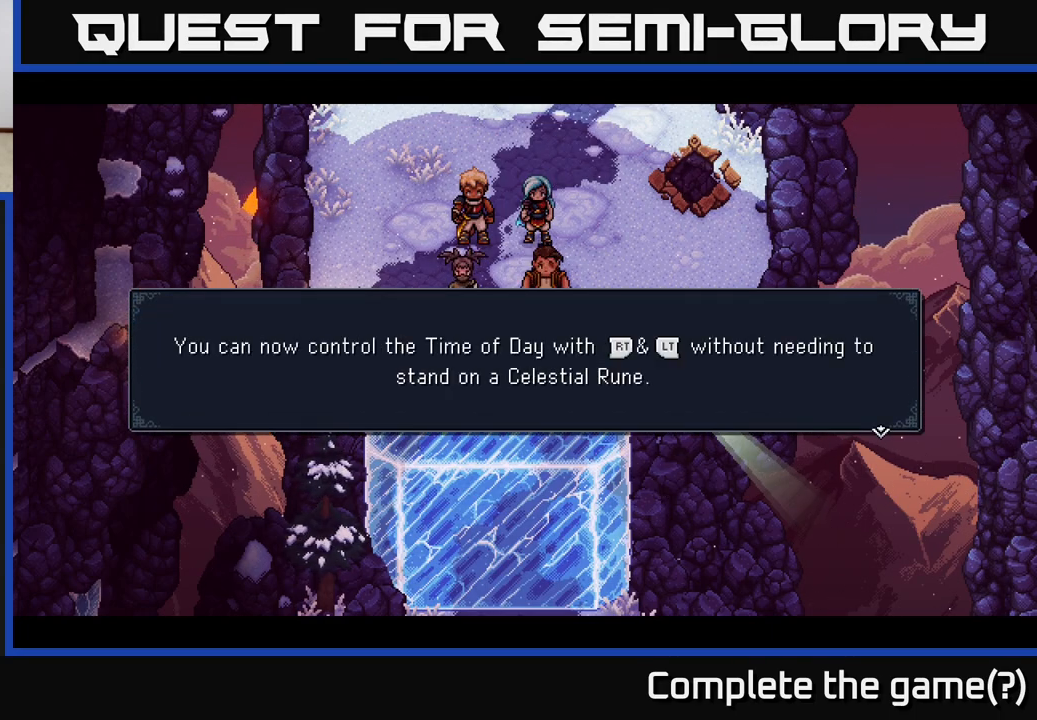
Gameplay with a controller (Xbox layout); each line is a JSON object with the inputs held at the frame after it. "events" lists button and stick changes between this image and that frame as [ms after this image, input, new state], when the widget could be followed in between.
{"buttons": [], "left_stick": "center", "right_stick": "center", "events": [[183, "A", "down"], [300, "A", "up"]]}
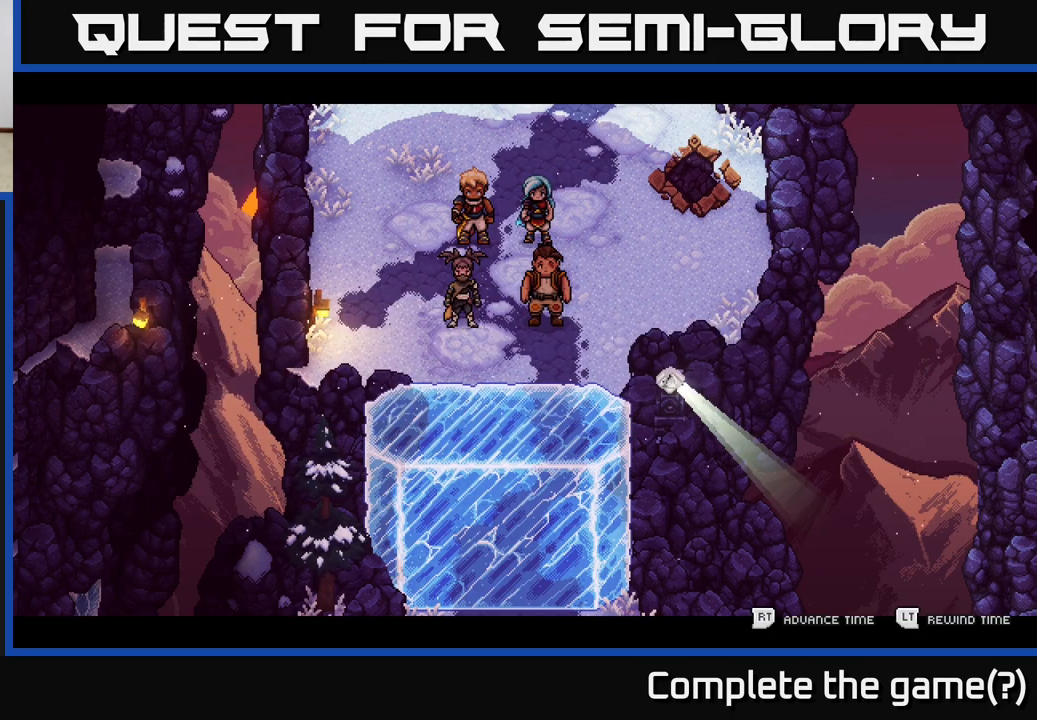
{"buttons": [], "left_stick": "center", "right_stick": "center", "events": []}
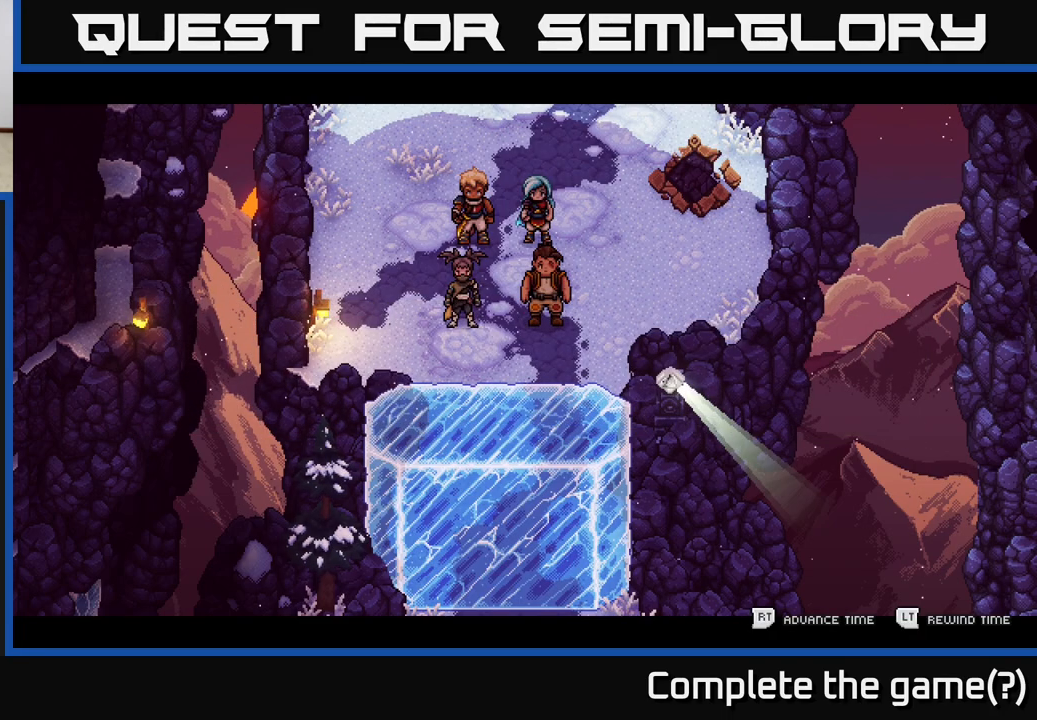
{"buttons": [], "left_stick": "center", "right_stick": "center", "events": [[167, "left_stick", "up"], [433, "left_stick", "center"]]}
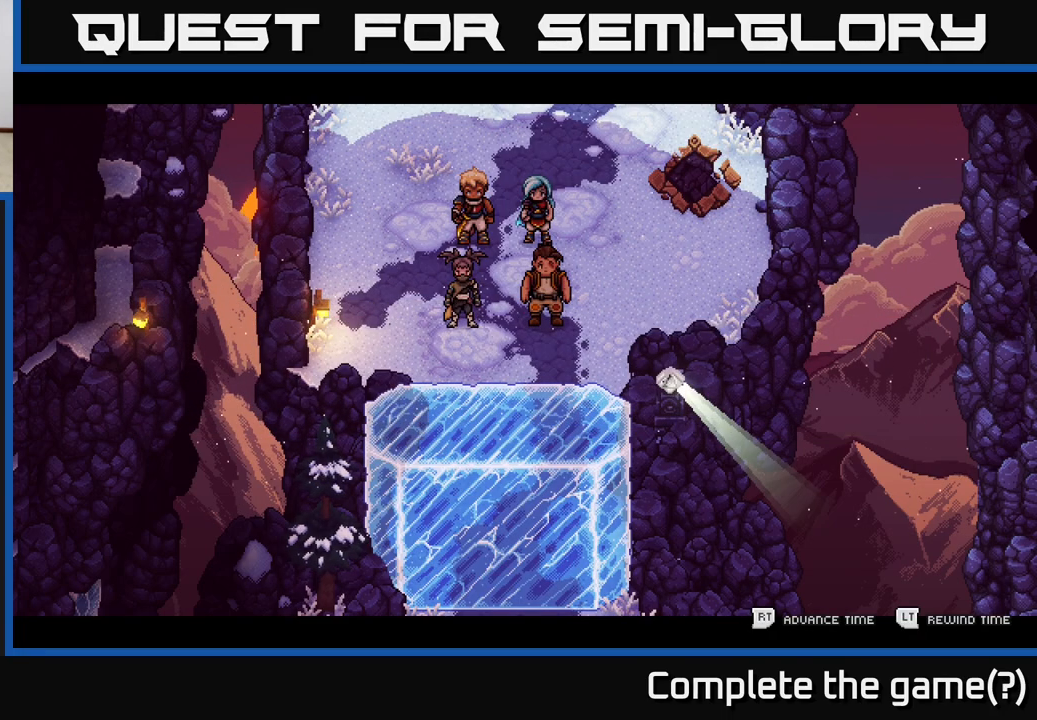
{"buttons": ["R2"], "left_stick": "center", "right_stick": "center", "events": [[50, "left_stick", "down"], [200, "R2", "down"], [233, "left_stick", "center"]]}
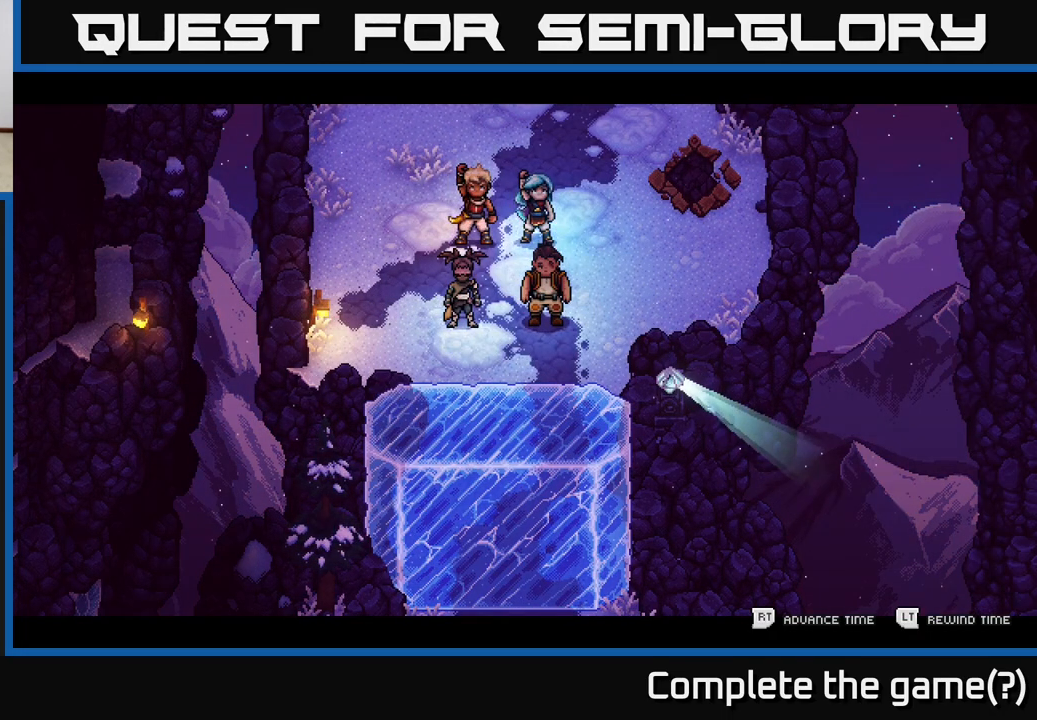
{"buttons": ["R2"], "left_stick": "center", "right_stick": "center", "events": []}
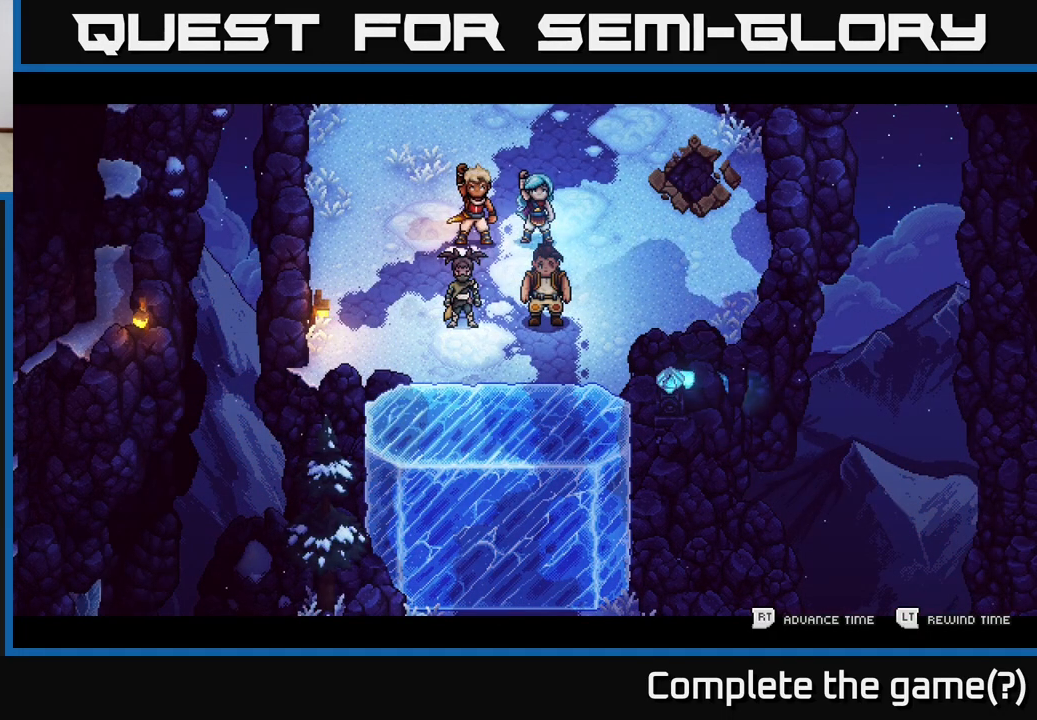
{"buttons": ["R2"], "left_stick": "center", "right_stick": "center", "events": []}
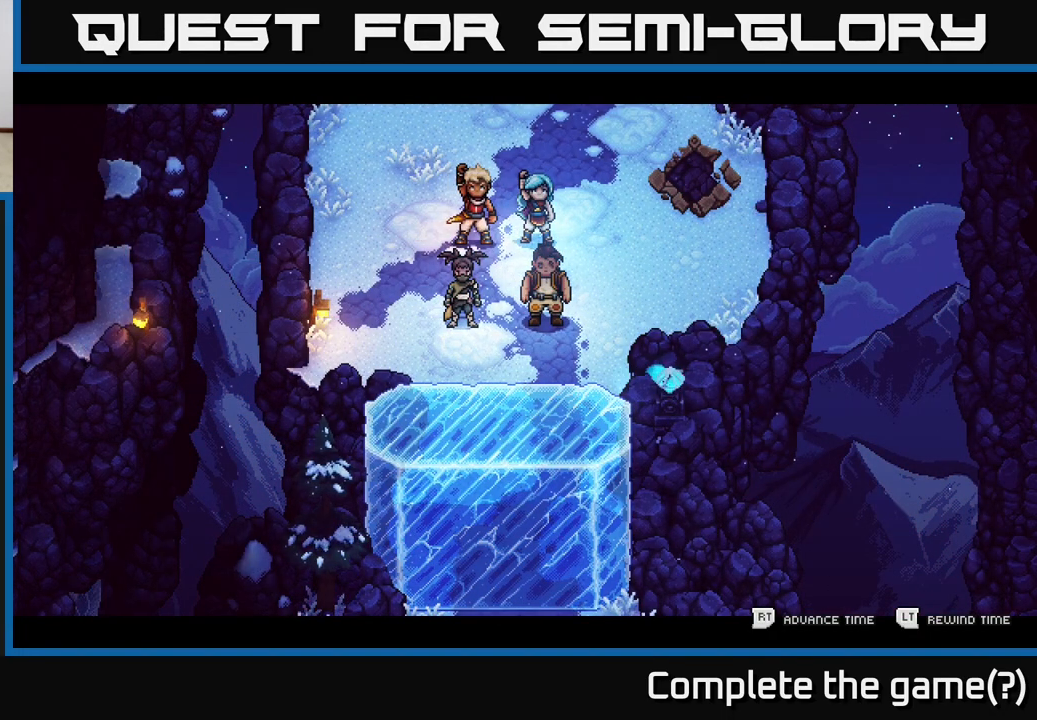
{"buttons": ["R2"], "left_stick": "center", "right_stick": "center", "events": []}
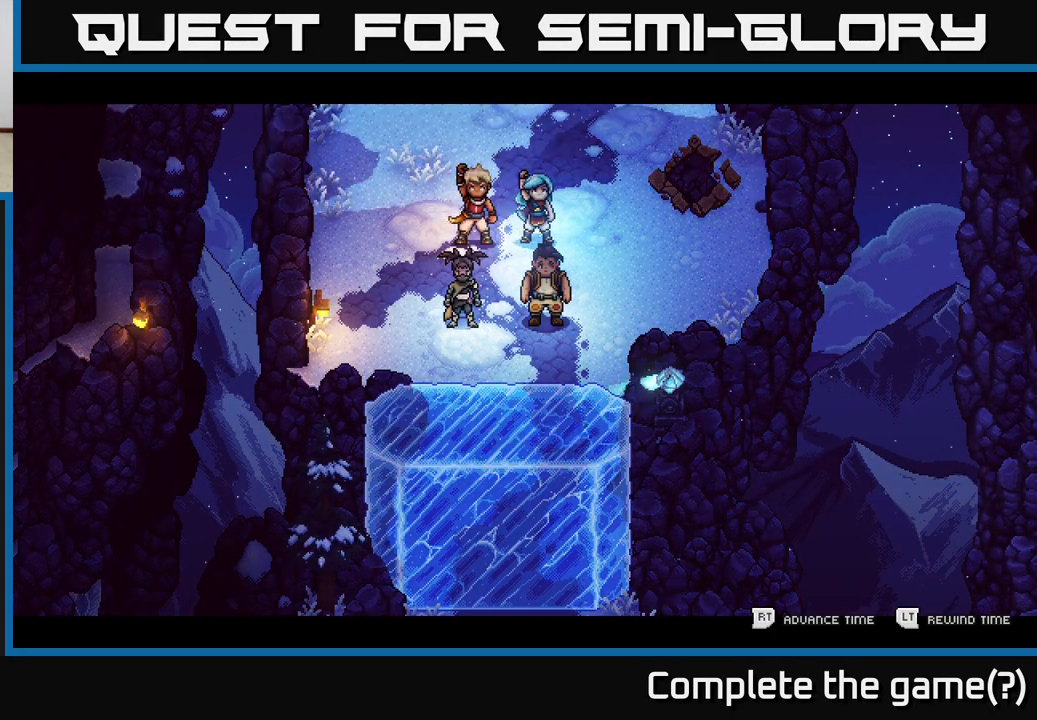
{"buttons": ["R2"], "left_stick": "center", "right_stick": "center", "events": []}
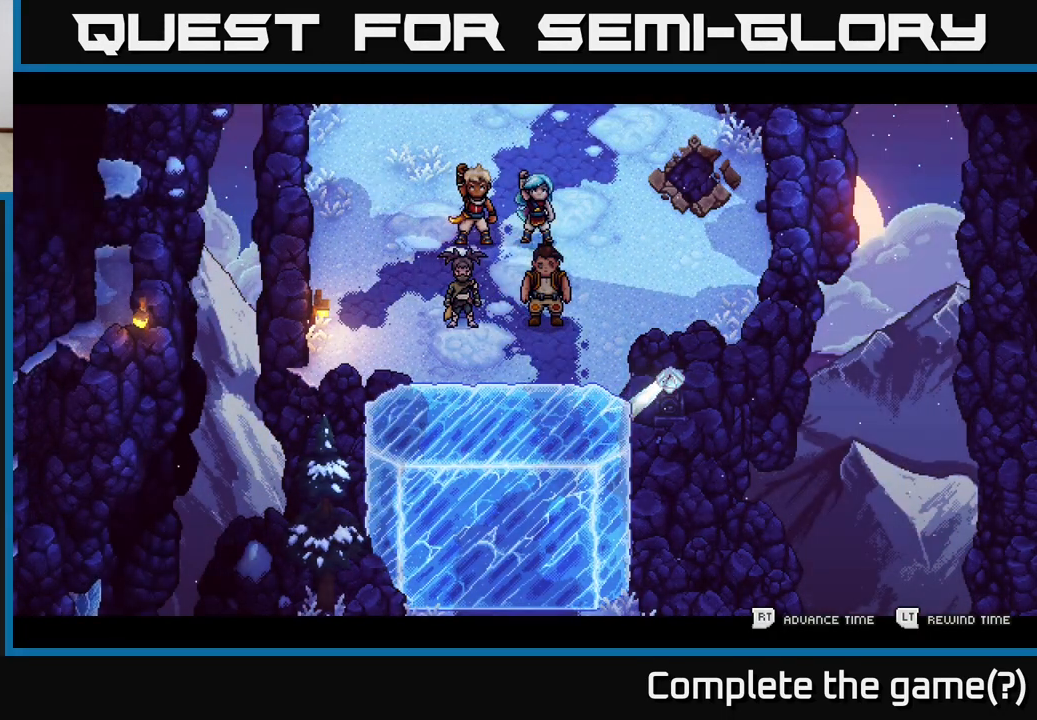
{"buttons": [], "left_stick": "center", "right_stick": "center", "events": [[500, "R2", "up"]]}